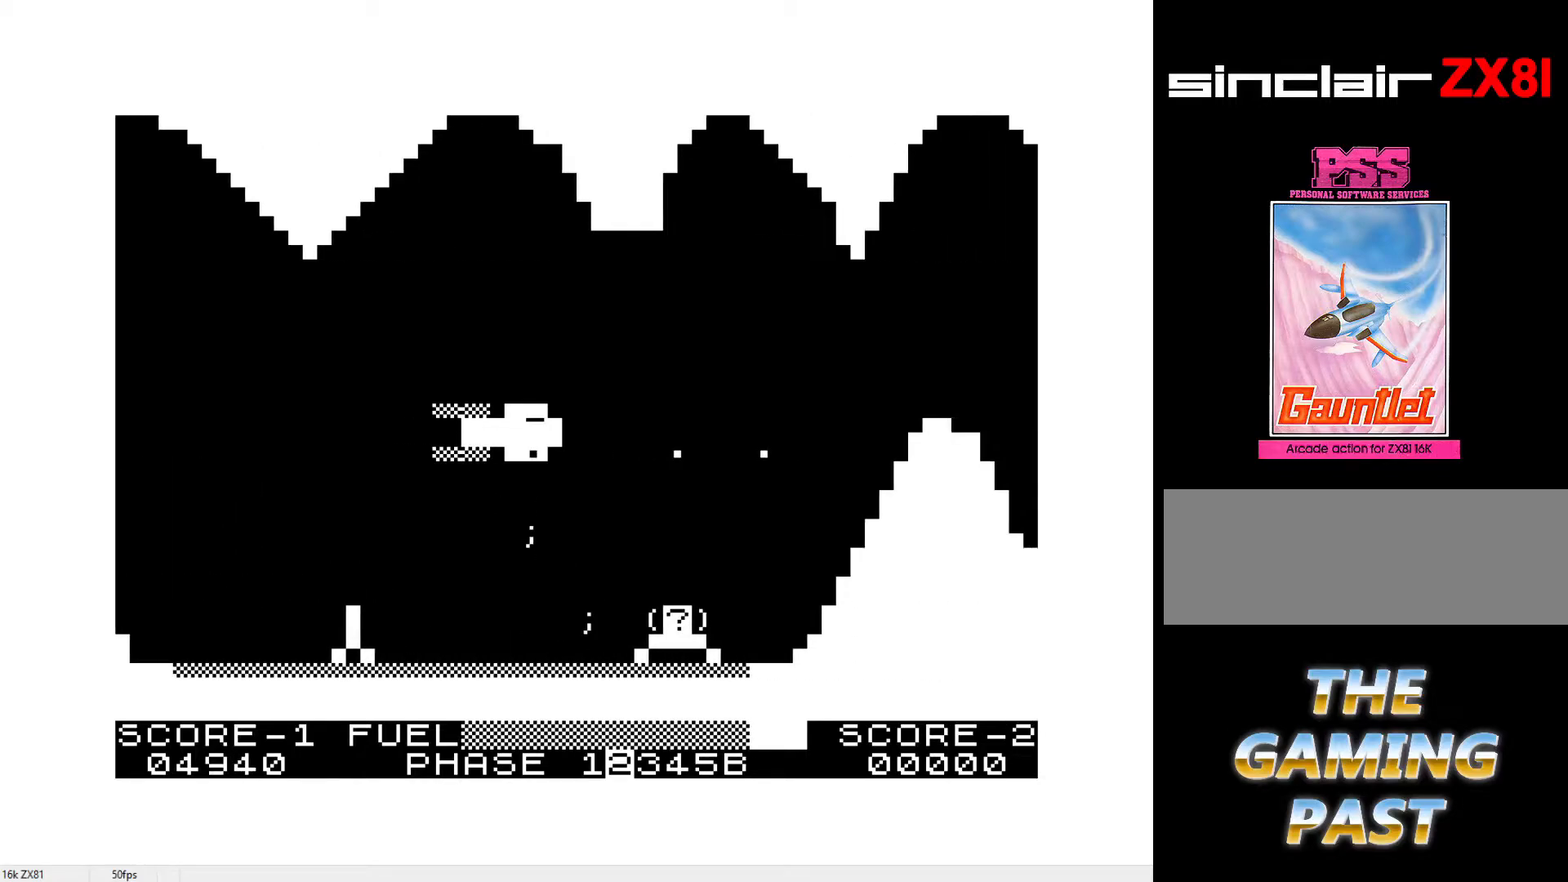
Gameplay with keyboard; each line is a JSON object with the keys held at the frame after it. "events" lists presses ("down") and releases ("up") of ".", "0", "1", "2", "3", "4", "5", "6", "7", "8", "9", "a", "b", "c", "d", "e", "f", "g", "h", "i", "j", "k", "l", "m", "n", "o", "p", "q", "r", "return", "s", "shift", "space", "t", "u", "v", "w", "x", "y" and "z" between this image and that frame as [ms after this image, input, new state], when the widget could be followed in between. No other keys are recorded. Mouse input is not recorded.
{"keys": ["i", "q", "w", "y"], "events": [[33, "i", "down"], [33, "y", "down"], [167, "i", "up"], [167, "y", "up"], [267, "y", "down"], [417, "i", "down"], [417, "y", "up"], [500, "y", "down"]]}
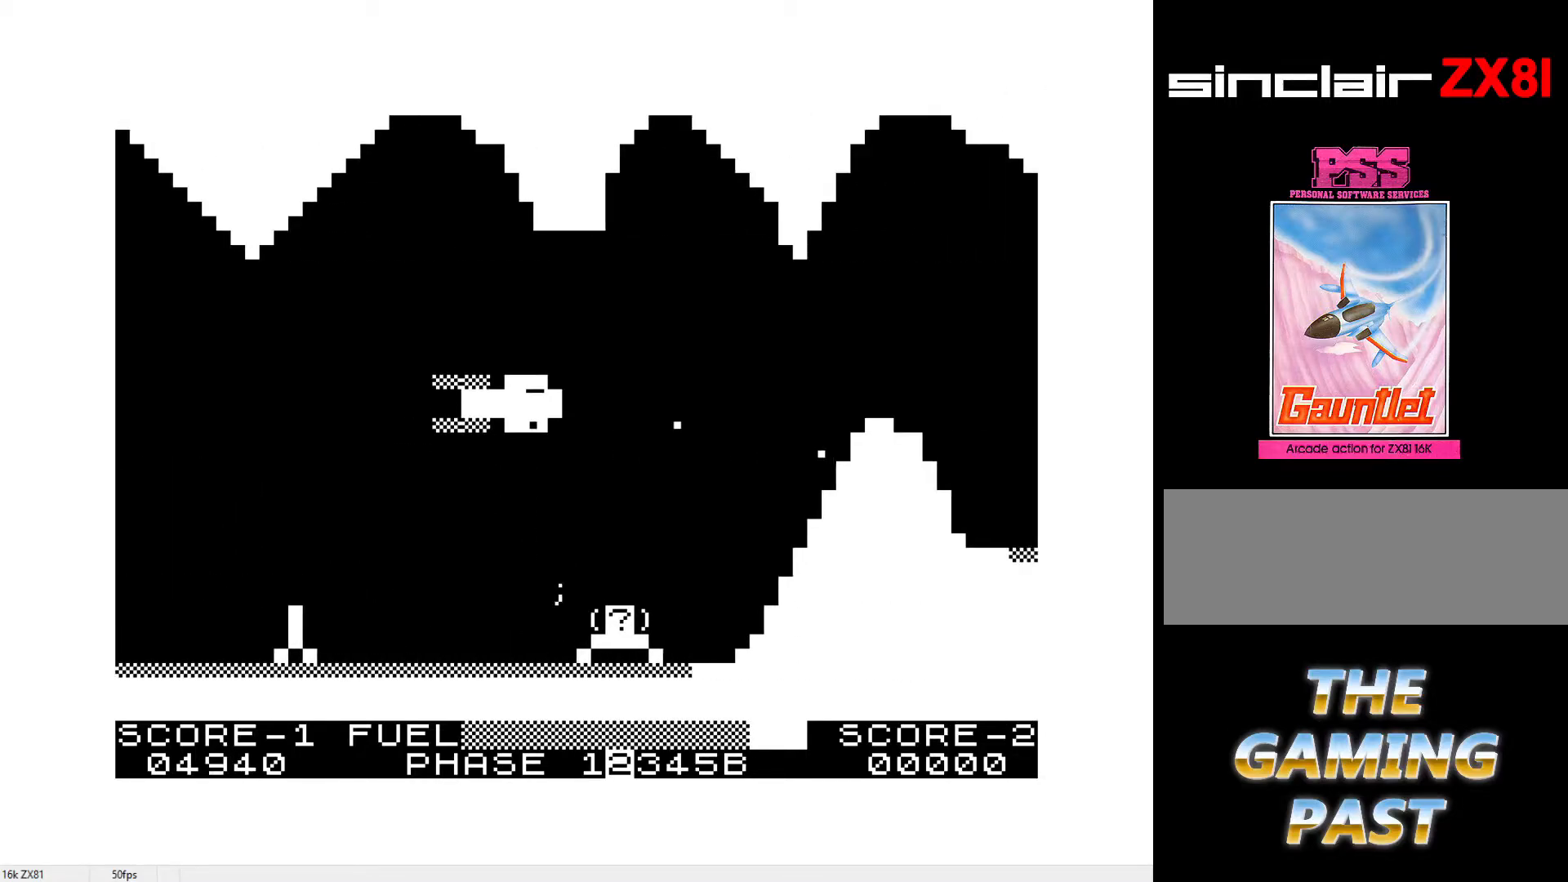
{"keys": [], "events": [[50, "i", "up"], [100, "y", "up"], [183, "i", "down"], [183, "q", "up"], [183, "w", "up"], [183, "y", "down"], [283, "i", "up"], [367, "i", "down"], [467, "i", "up"], [467, "y", "up"]]}
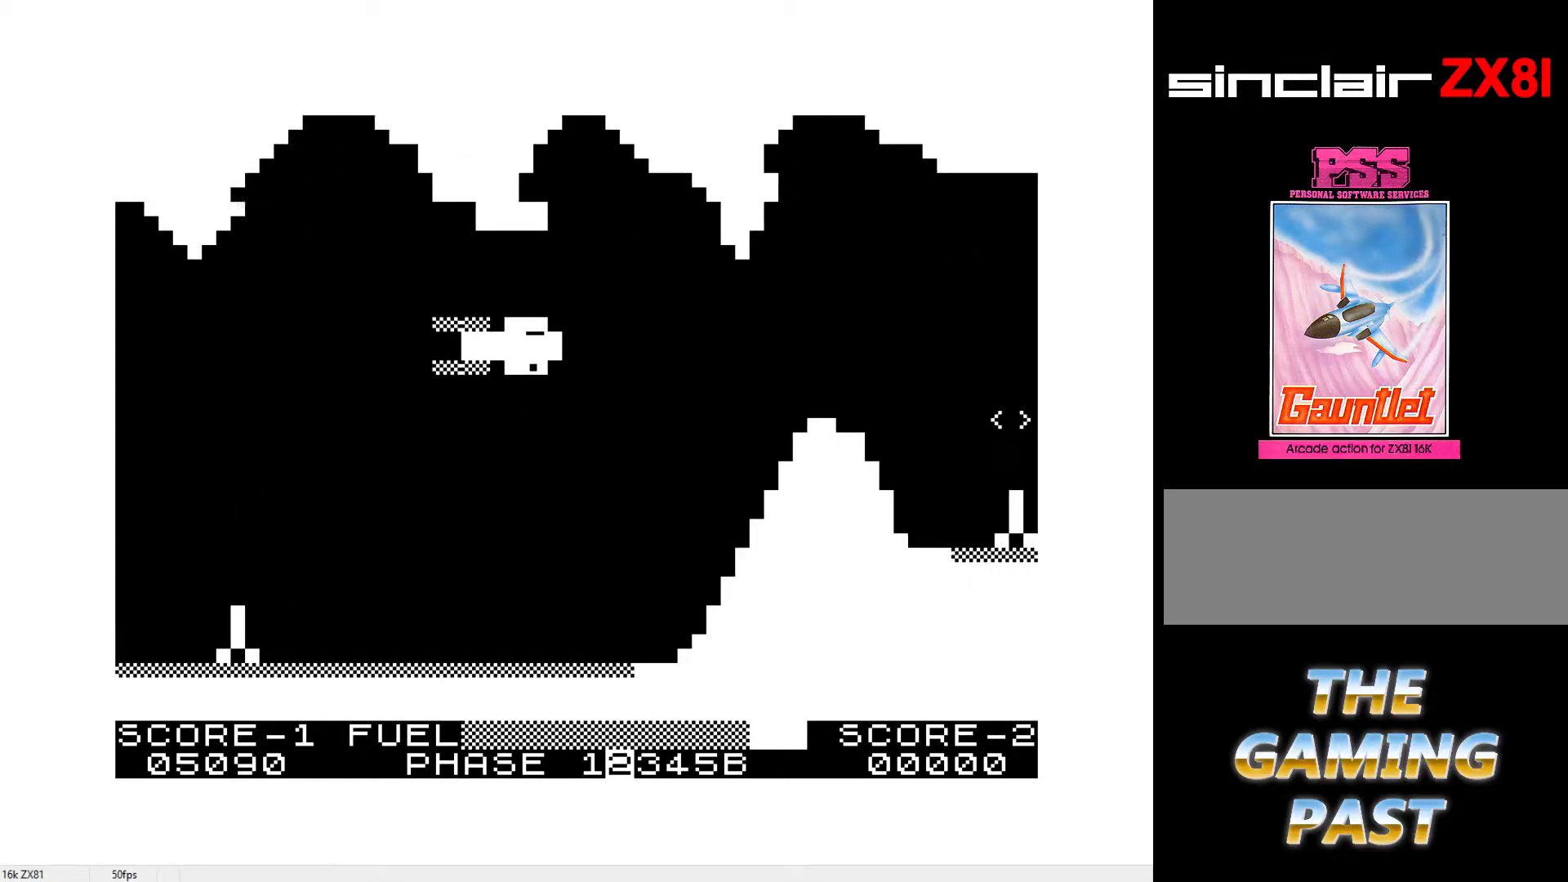
{"keys": ["y"], "events": [[67, "i", "down"], [67, "y", "down"], [150, "i", "up"], [150, "y", "up"], [267, "y", "down"], [350, "i", "down"], [350, "y", "up"], [450, "i", "up"], [450, "y", "down"]]}
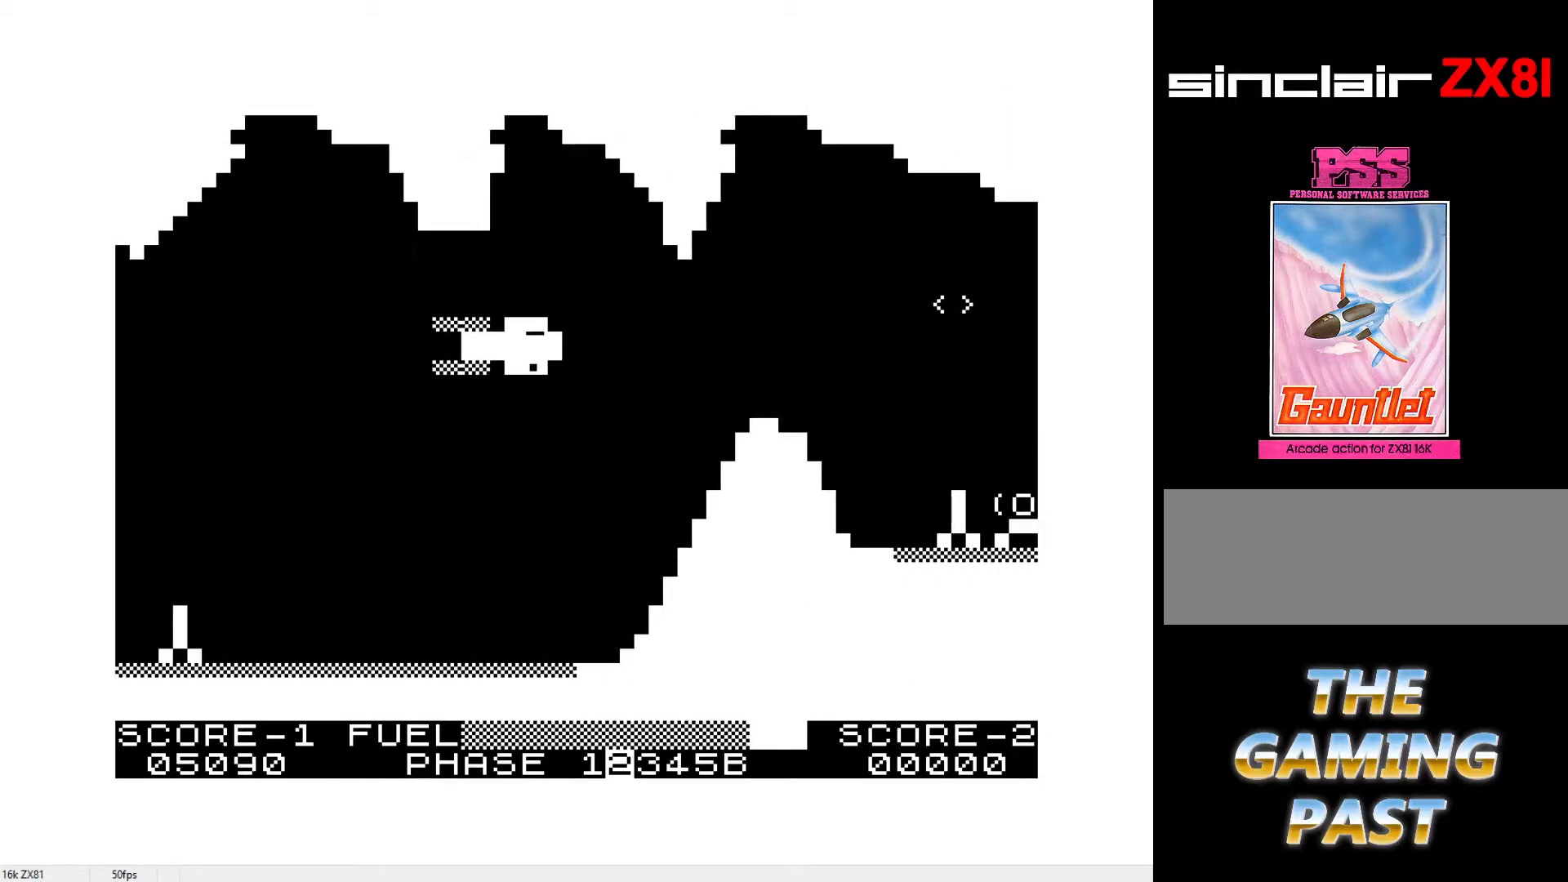
{"keys": ["y"], "events": [[33, "y", "up"], [83, "i", "down"], [133, "i", "up"], [133, "y", "down"], [217, "y", "up"], [267, "i", "down"], [317, "i", "up"], [317, "y", "down"], [400, "i", "down"], [400, "y", "up"], [467, "i", "up"], [500, "y", "down"]]}
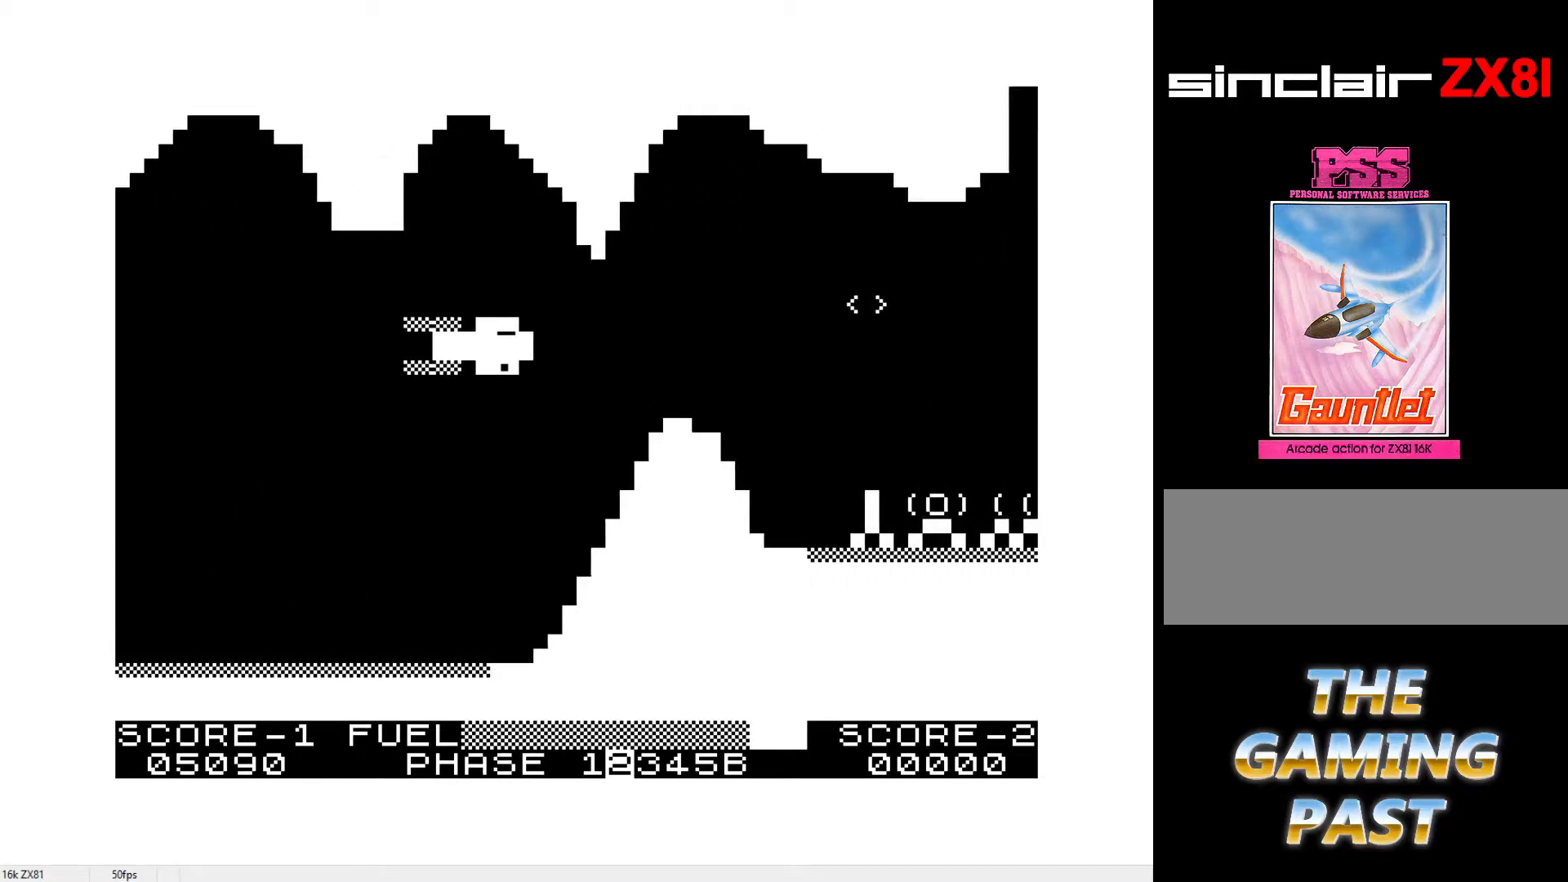
{"keys": ["y"], "events": [[50, "i", "down"], [50, "y", "up"], [133, "i", "up"], [133, "y", "down"], [233, "i", "down"], [233, "y", "up"], [333, "i", "up"], [333, "y", "down"], [433, "i", "down"], [433, "y", "up"], [467, "i", "up"], [467, "y", "down"]]}
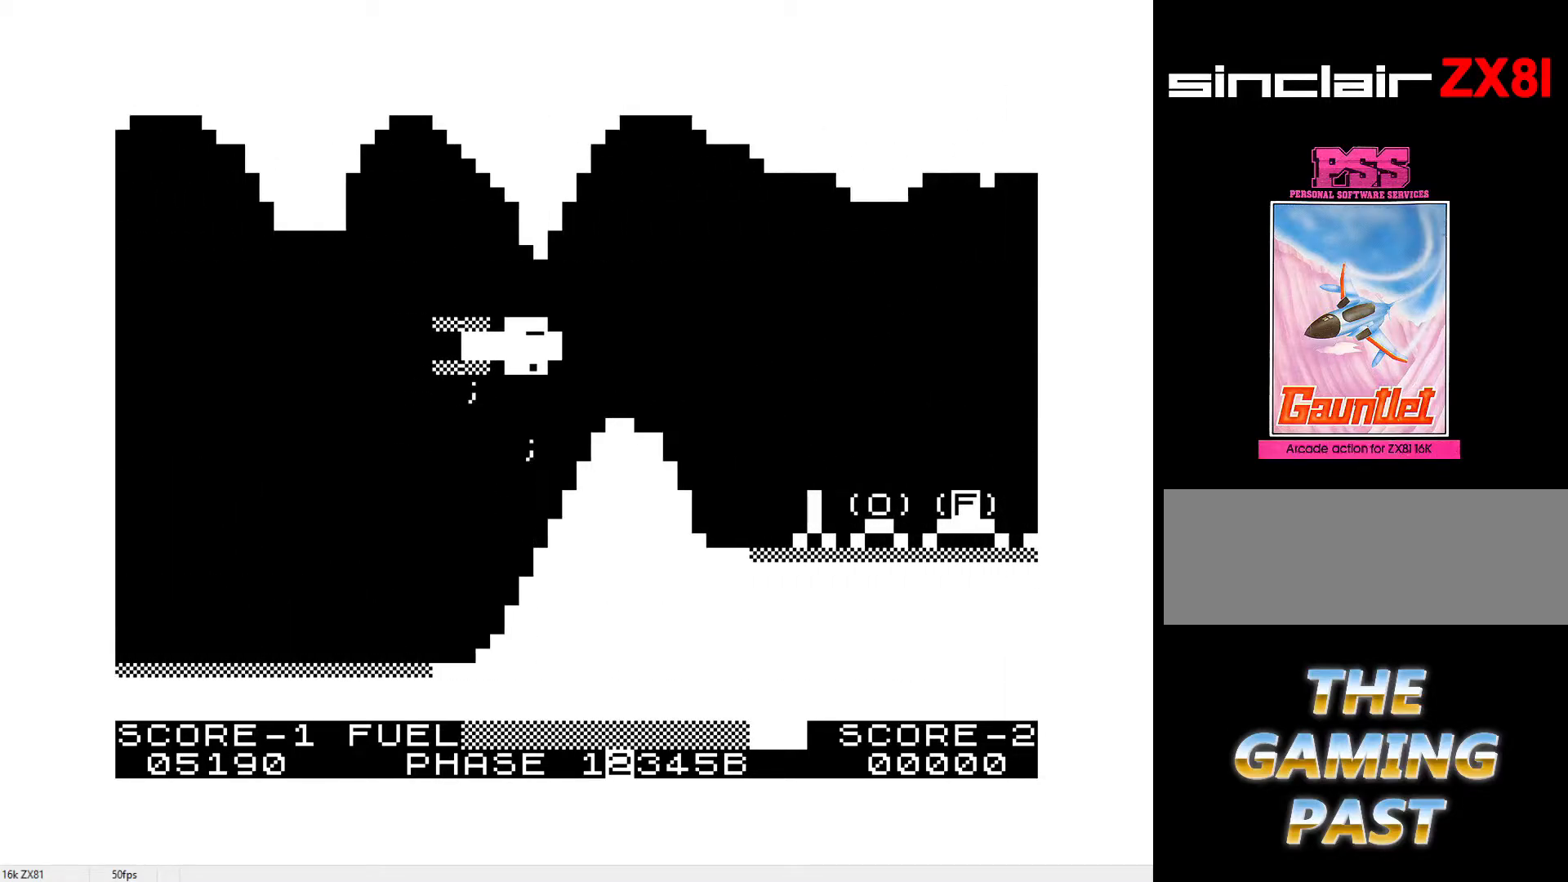
{"keys": ["i"], "events": [[67, "y", "up"], [150, "y", "down"], [250, "i", "down"], [250, "y", "up"], [350, "i", "up"], [350, "y", "down"], [483, "i", "down"], [483, "y", "up"]]}
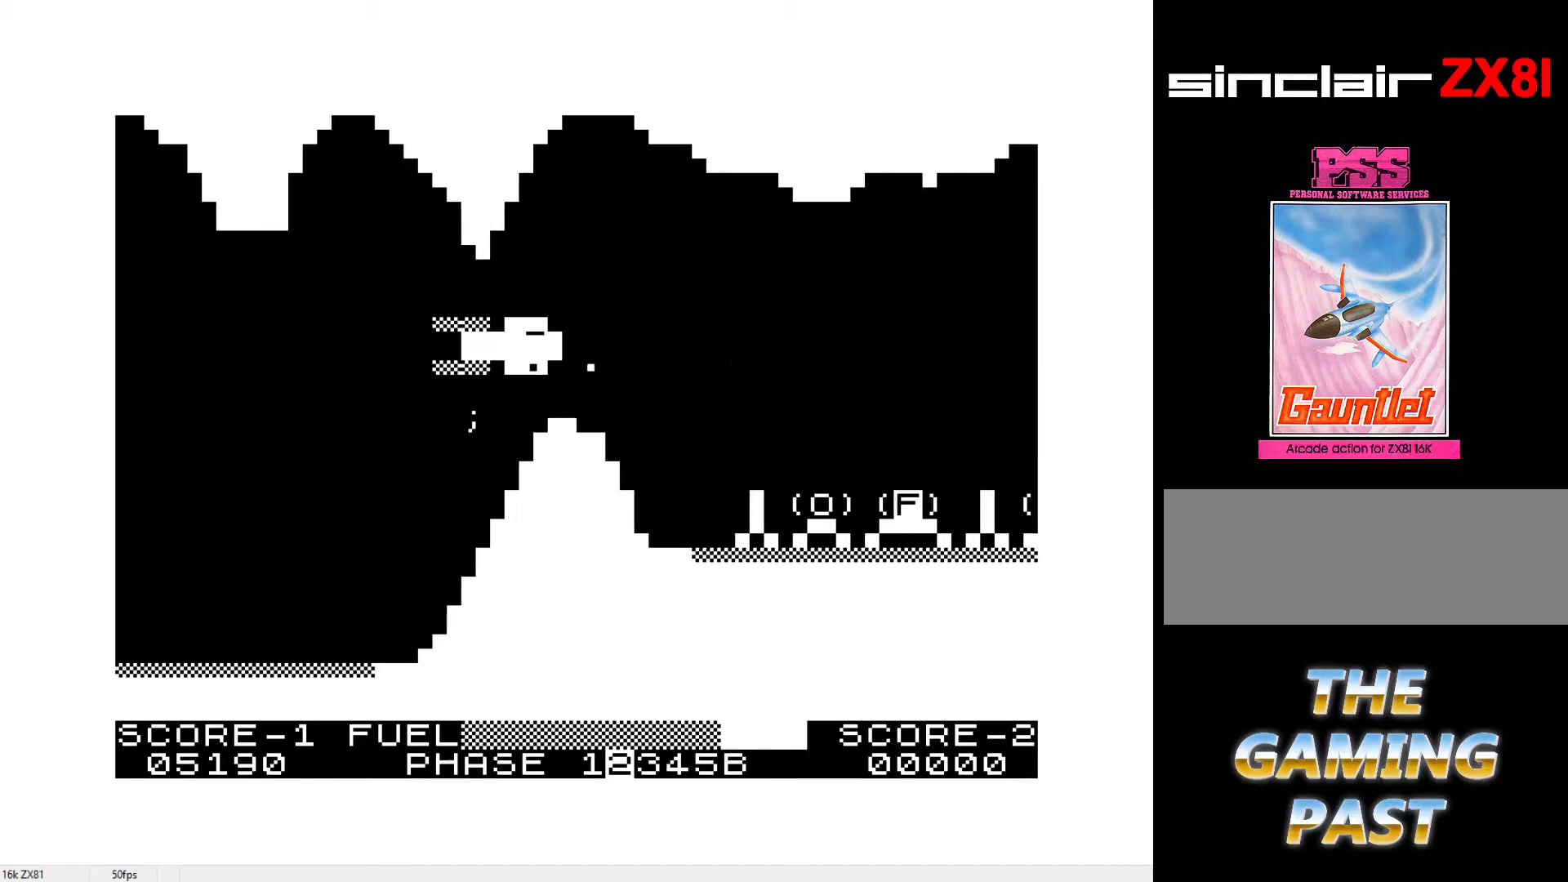
{"keys": [], "events": [[33, "i", "up"], [33, "y", "down"], [133, "y", "up"], [183, "i", "down"], [267, "i", "up"], [267, "y", "down"], [367, "y", "up"], [450, "y", "down"], [500, "y", "up"]]}
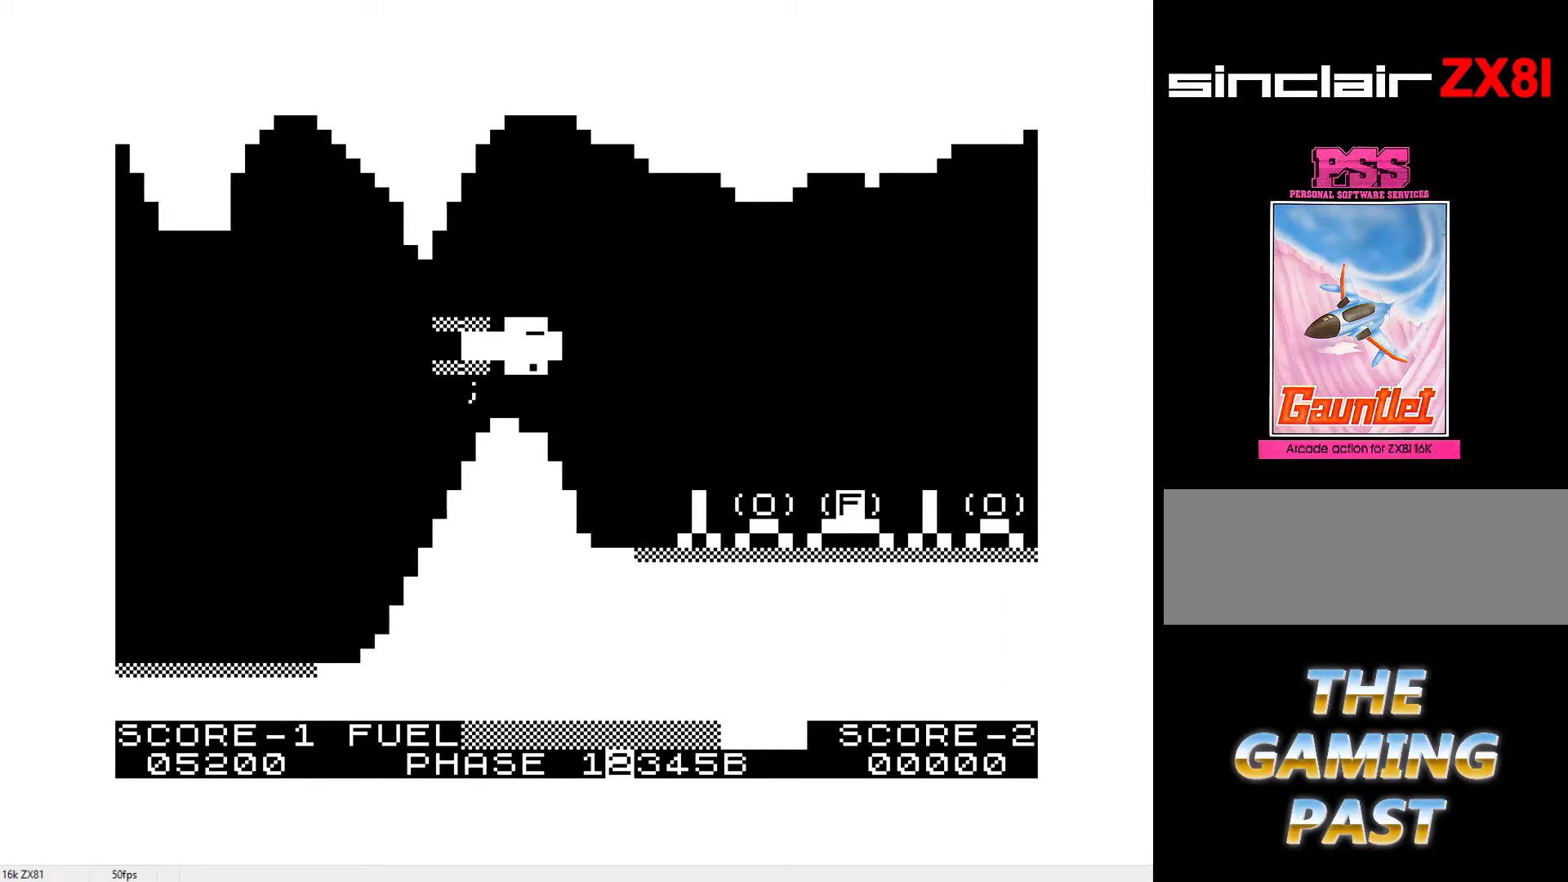
{"keys": ["i"], "events": [[100, "y", "down"], [233, "i", "down"], [233, "y", "up"], [333, "i", "up"], [333, "y", "down"], [417, "i", "down"], [467, "y", "up"]]}
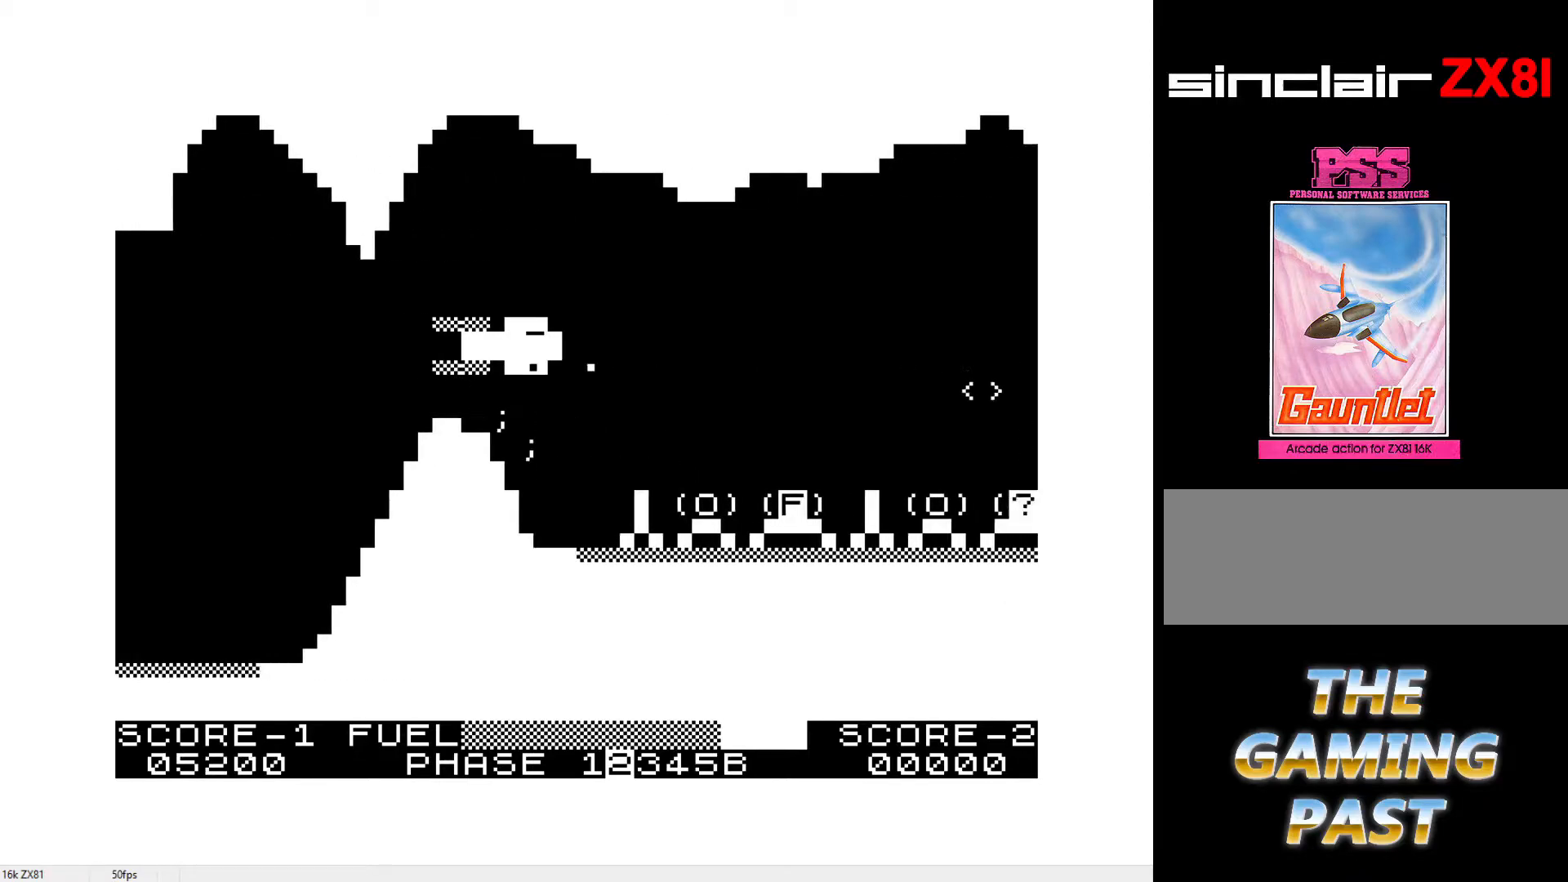
{"keys": ["i", "y"], "events": [[67, "i", "up"], [67, "y", "down"], [200, "i", "down"], [200, "y", "up"], [300, "i", "up"], [350, "y", "down"], [383, "y", "up"], [433, "i", "down"], [433, "y", "down"]]}
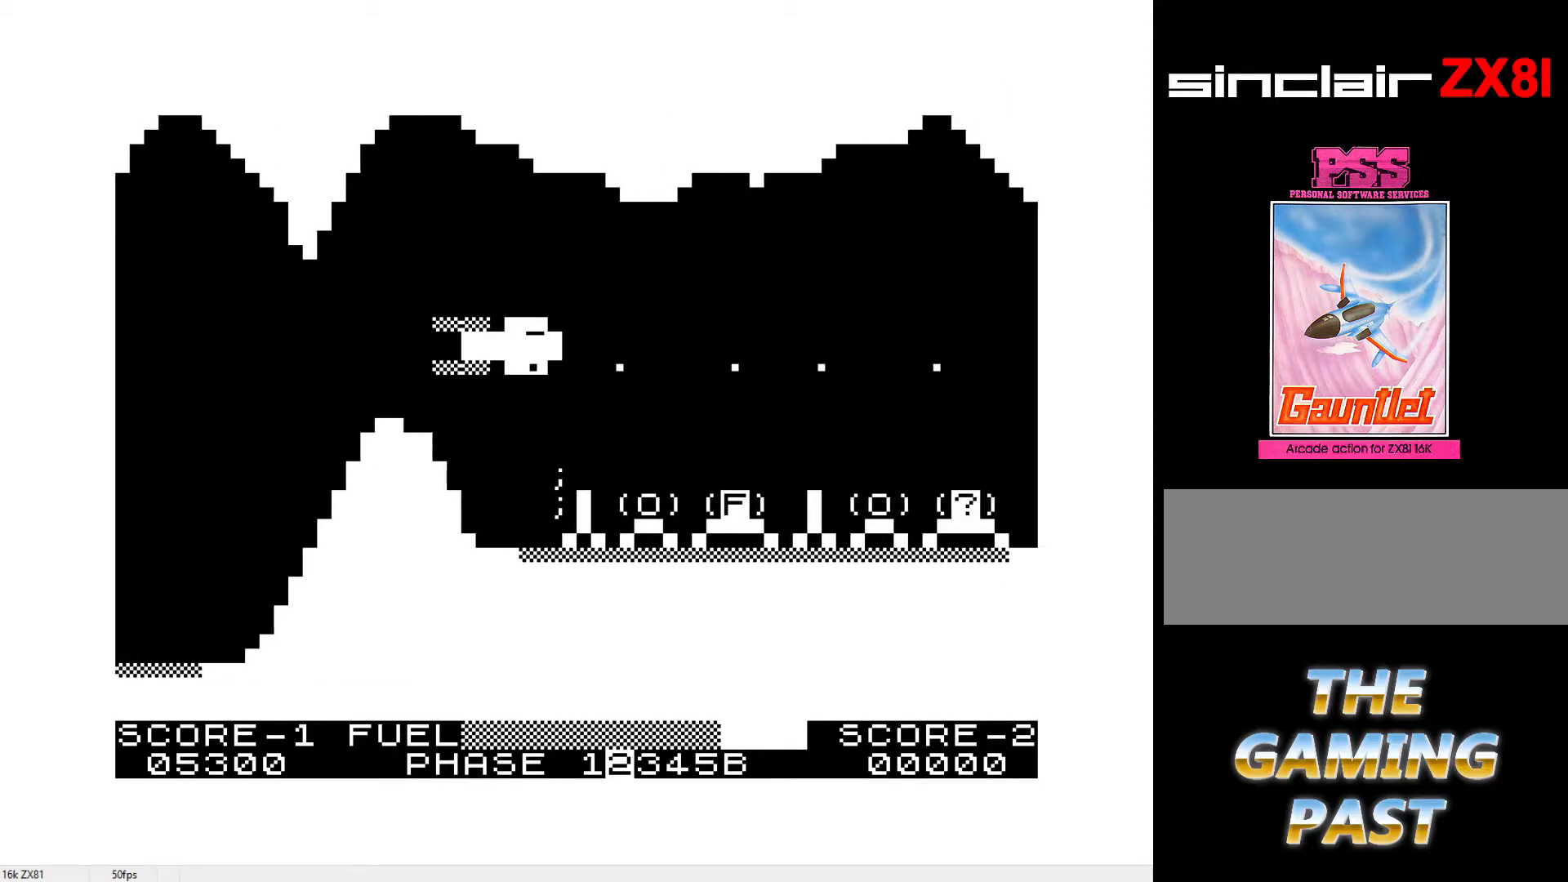
{"keys": ["i"], "events": [[33, "i", "up"], [33, "y", "up"], [83, "i", "down"], [83, "y", "down"], [133, "i", "up"], [133, "y", "up"], [217, "i", "down"], [217, "y", "down"], [283, "i", "up"], [283, "y", "up"], [317, "i", "down"], [367, "y", "down"], [400, "i", "up"], [400, "y", "up"], [450, "i", "down"], [450, "y", "down"], [500, "y", "up"]]}
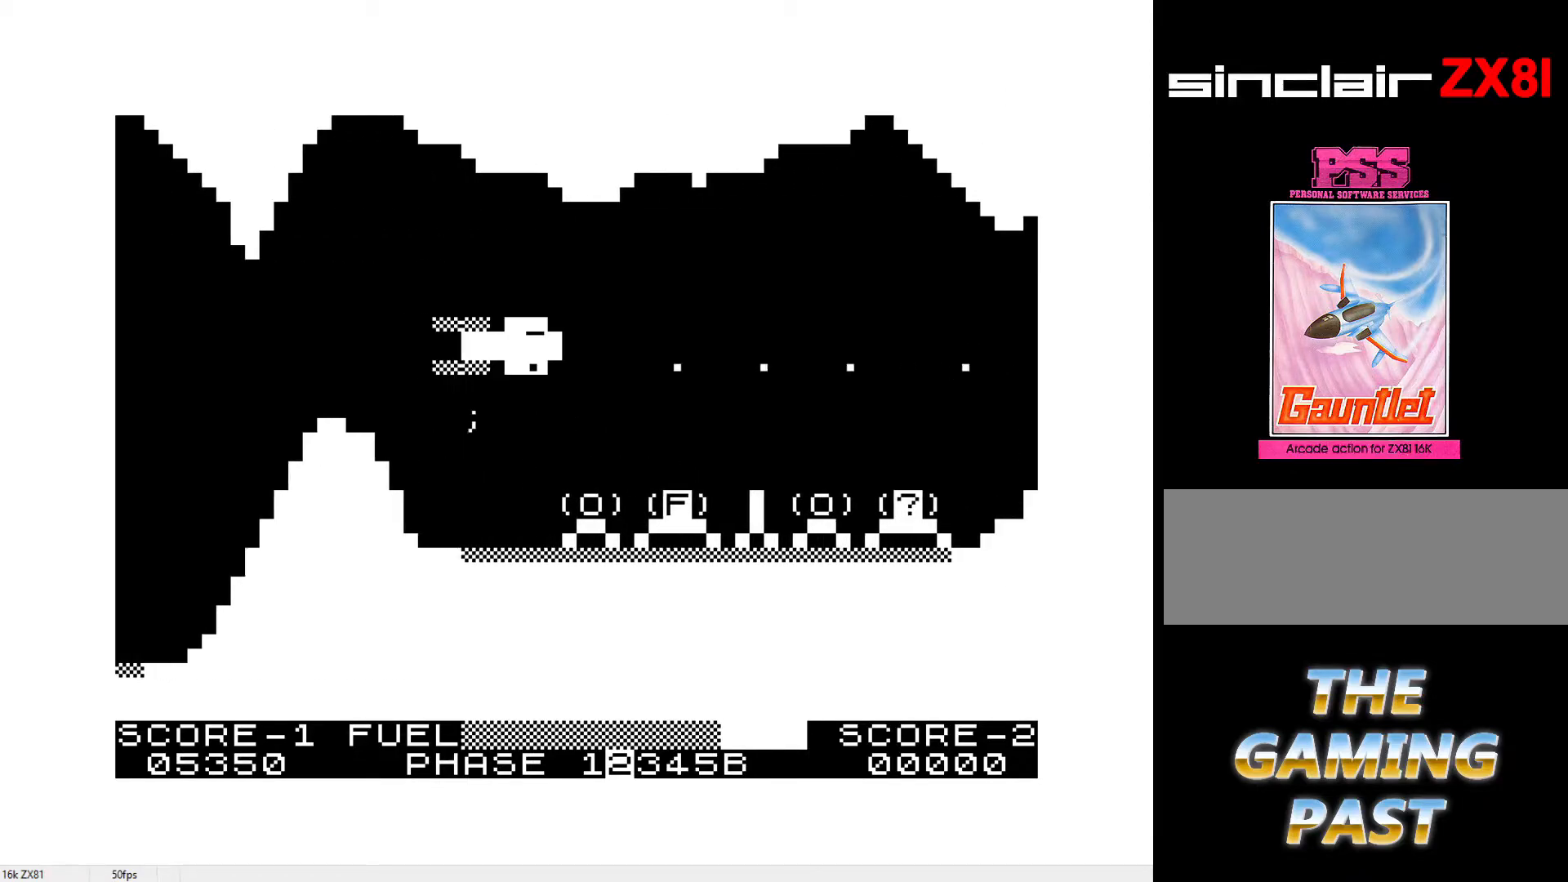
{"keys": ["i", "y"], "events": [[100, "y", "down"], [150, "i", "up"], [150, "y", "up"], [183, "i", "down"], [233, "y", "down"], [283, "i", "up"], [283, "y", "up"], [333, "i", "down"], [383, "y", "down"], [433, "i", "up"], [433, "y", "up"], [467, "i", "down"], [467, "y", "down"]]}
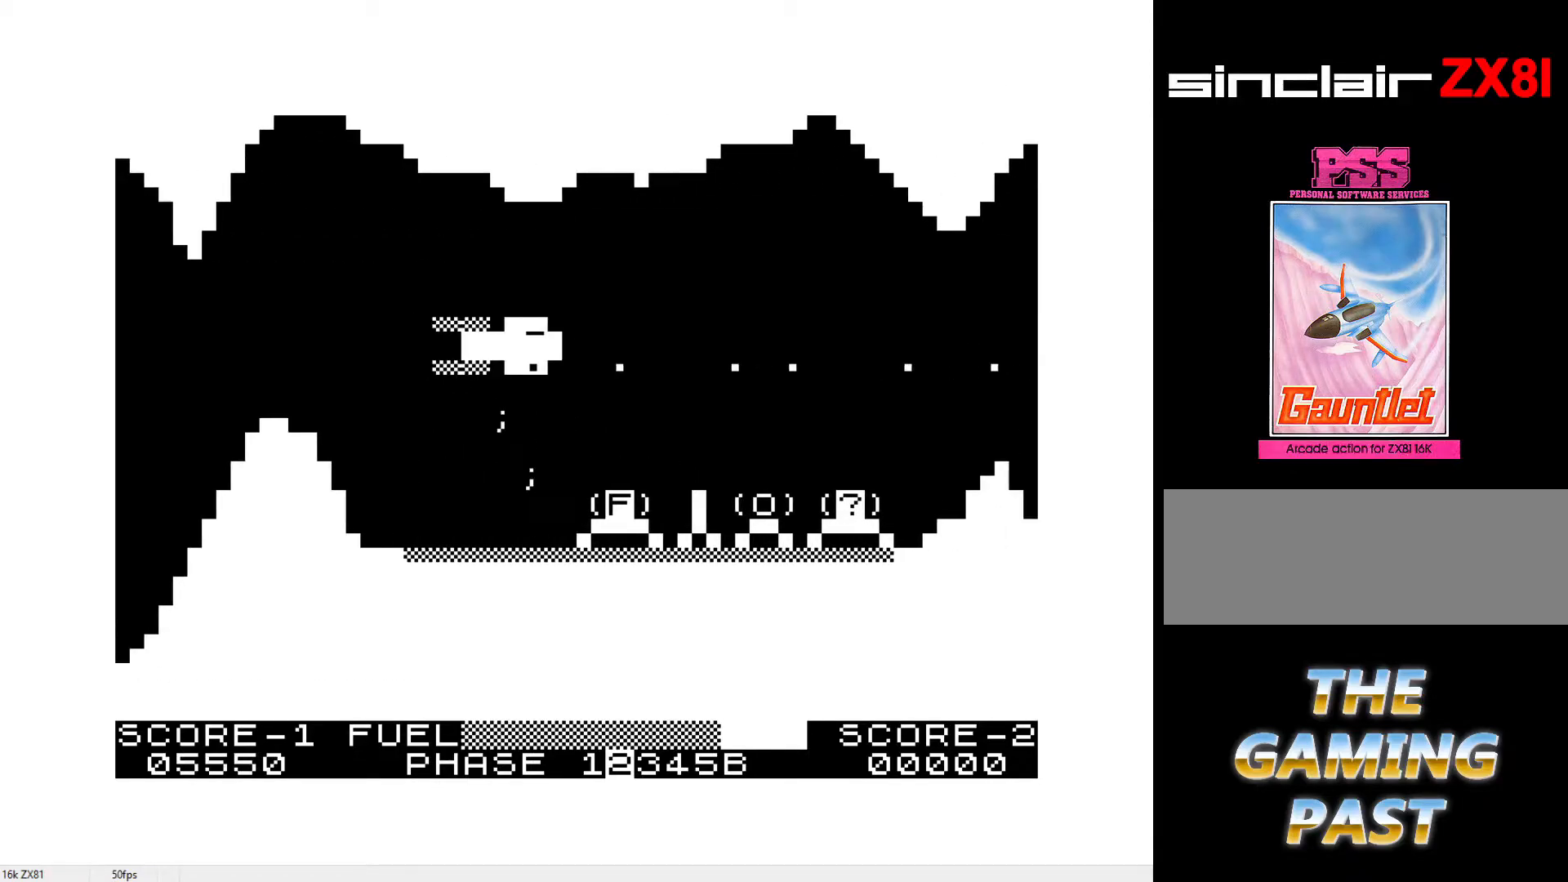
{"keys": ["i", "y"], "events": [[33, "i", "up"], [33, "y", "up"], [117, "i", "down"], [117, "y", "down"], [150, "i", "up"], [150, "y", "up"], [200, "i", "down"], [300, "i", "up"], [350, "i", "down"], [383, "y", "down"], [450, "i", "up"], [450, "y", "up"], [483, "i", "down"], [483, "y", "down"]]}
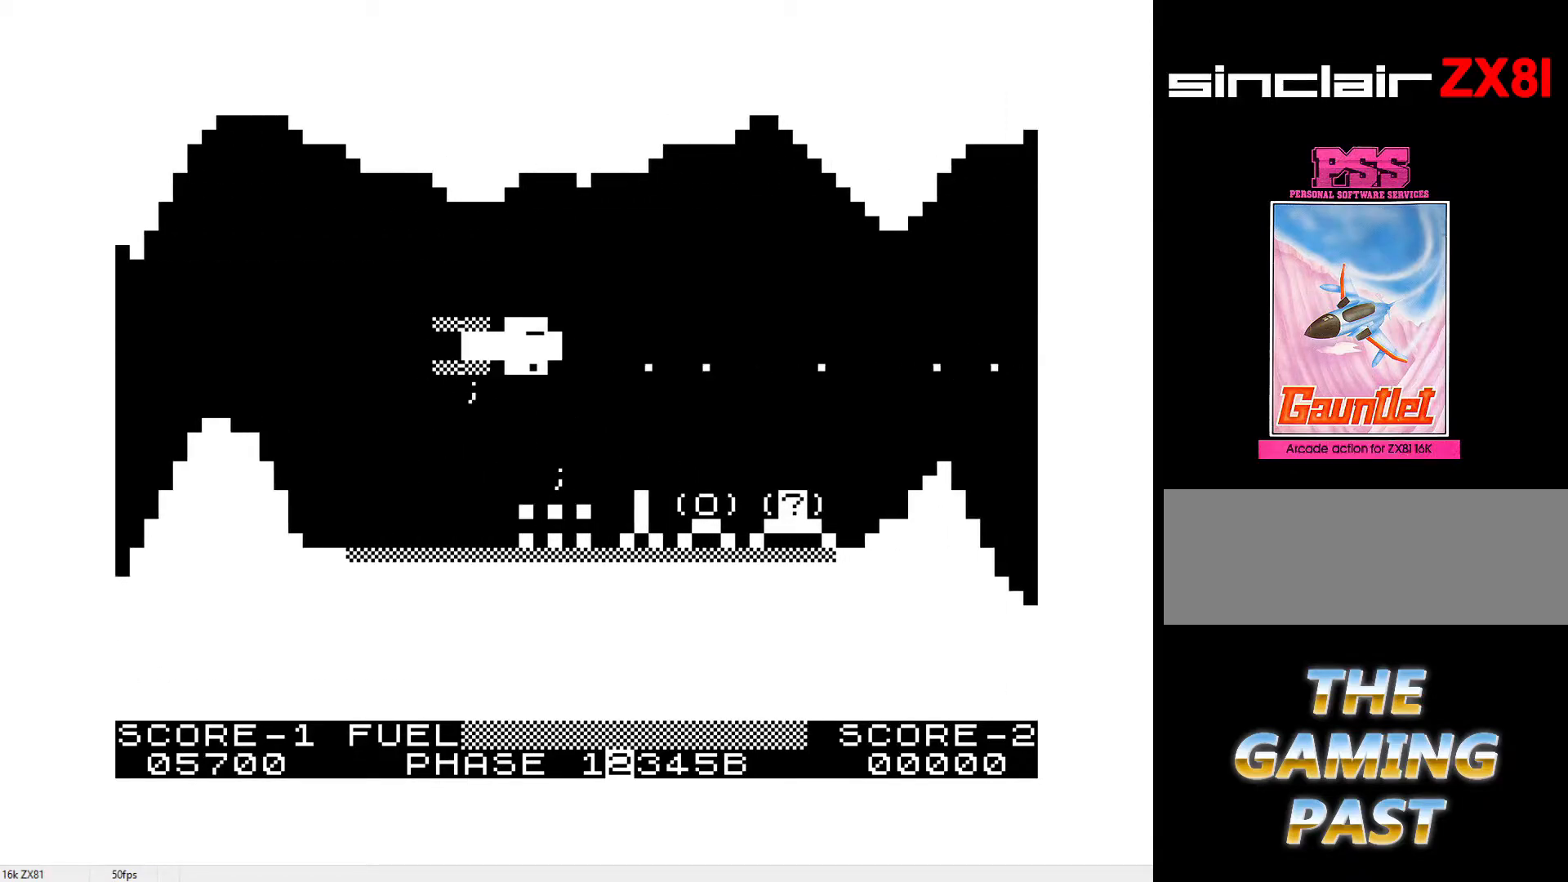
{"keys": [], "events": [[33, "i", "up"], [33, "y", "up"], [133, "i", "down"], [133, "y", "down"], [183, "i", "up"], [183, "y", "up"], [267, "i", "down"], [267, "y", "down"], [317, "i", "up"], [317, "y", "up"], [367, "i", "down"], [400, "y", "down"], [450, "i", "up"], [450, "y", "up"]]}
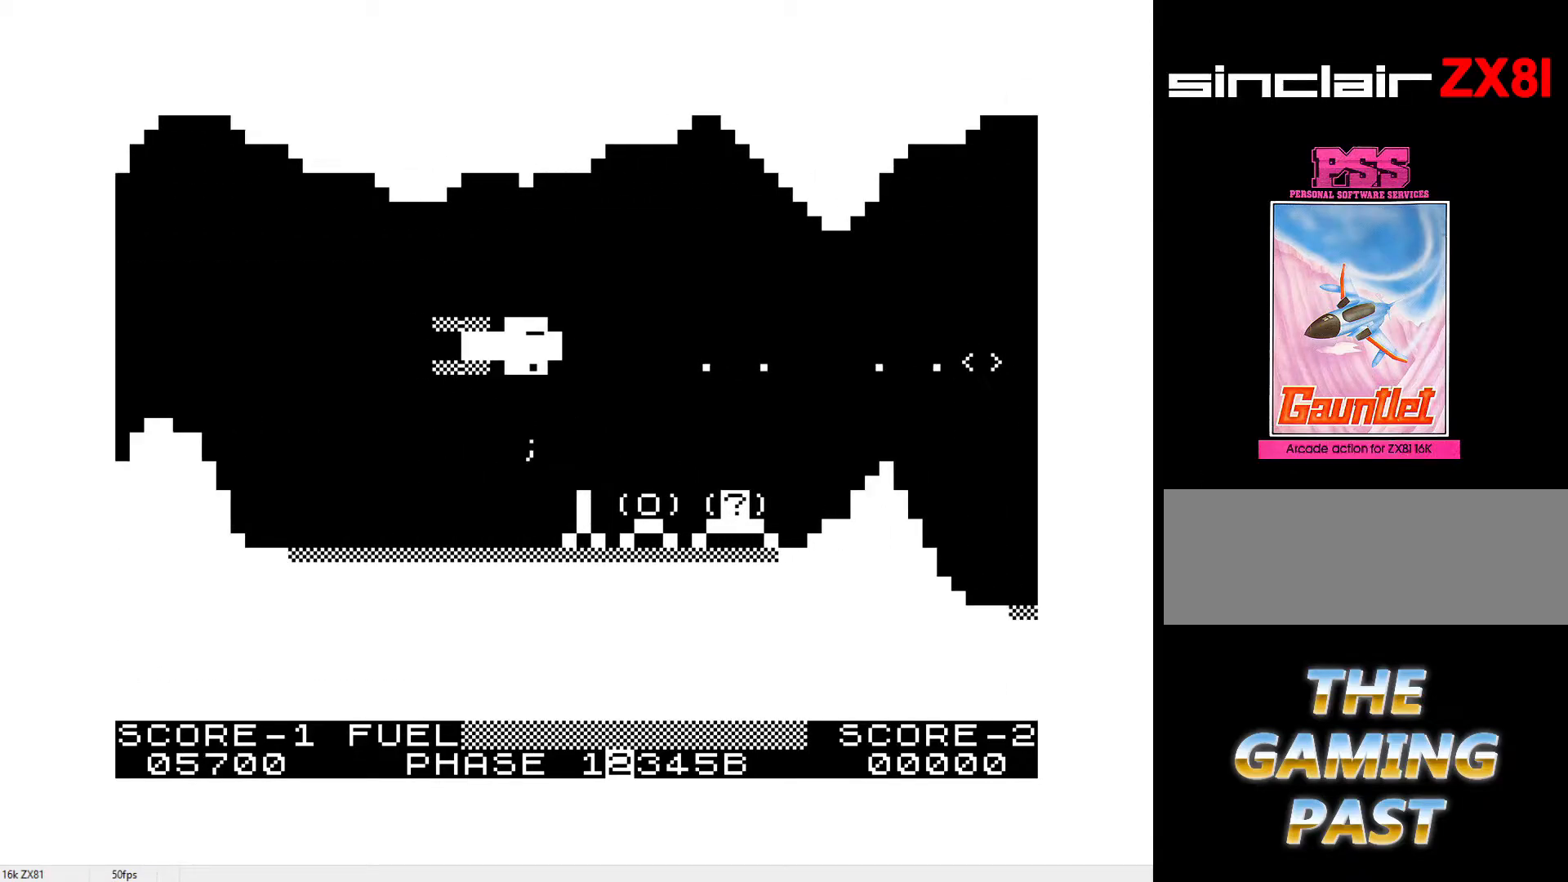
{"keys": ["i", "y"], "events": [[50, "i", "down"], [50, "y", "down"], [100, "i", "up"], [100, "y", "up"], [183, "i", "down"], [183, "y", "down"], [233, "i", "up"], [233, "y", "up"], [333, "i", "down"], [333, "y", "down"], [383, "i", "up"], [383, "y", "up"], [467, "i", "down"], [467, "y", "down"]]}
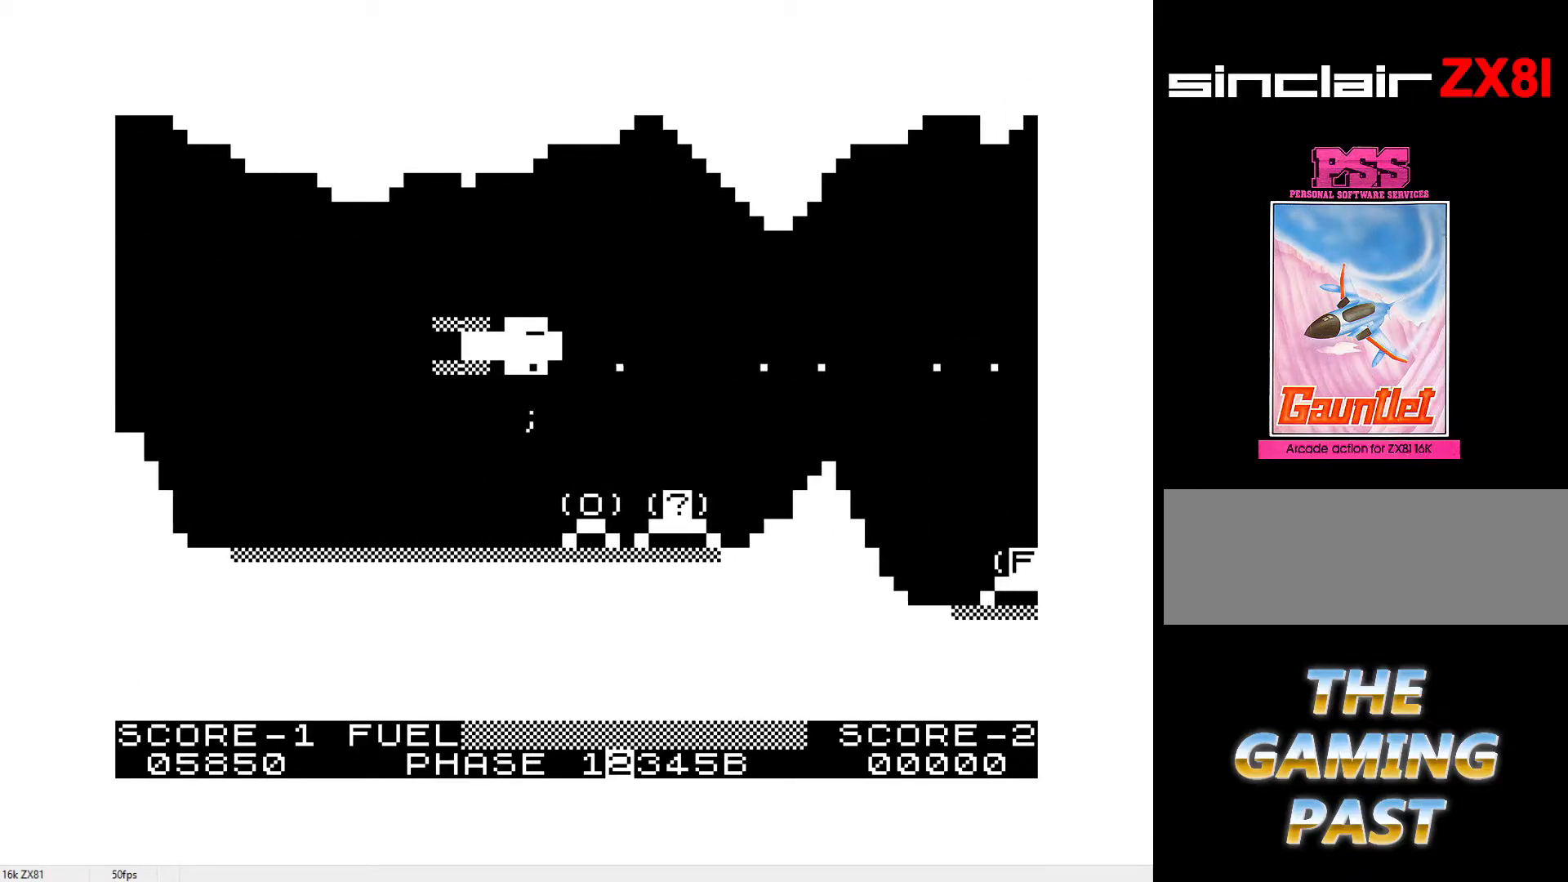
{"keys": [], "events": [[17, "i", "up"], [17, "y", "up"], [117, "i", "down"], [117, "y", "down"], [150, "i", "up"], [150, "y", "up"], [250, "i", "down"], [250, "y", "down"], [300, "i", "up"], [300, "y", "up"], [383, "i", "down"], [383, "y", "down"], [433, "i", "up"], [433, "y", "up"]]}
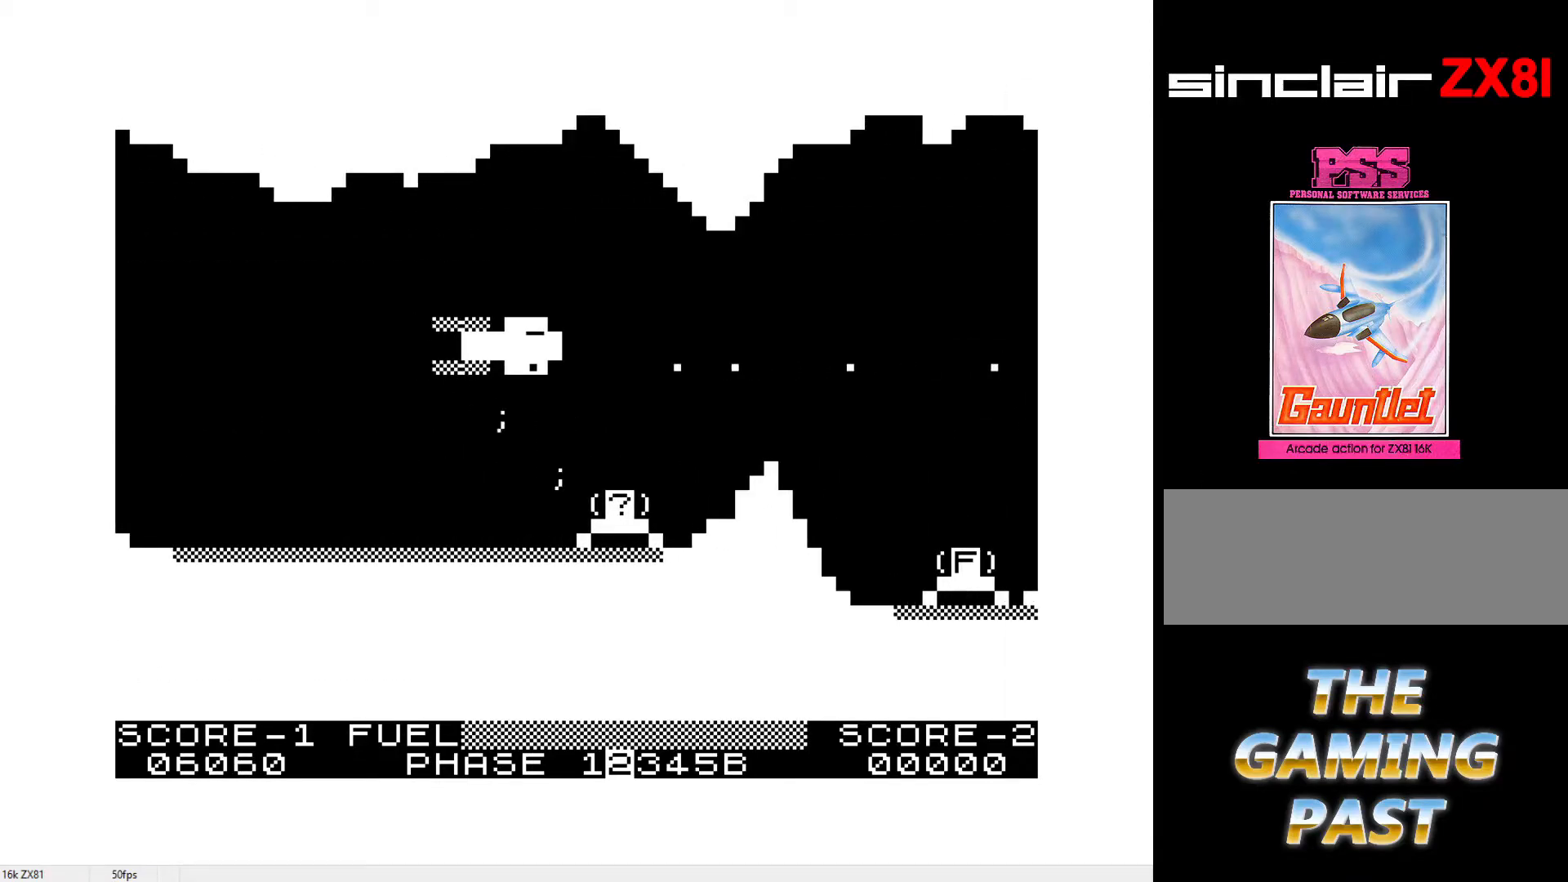
{"keys": [], "events": [[33, "i", "down"], [33, "y", "down"], [83, "i", "up"], [83, "y", "up"], [167, "i", "down"], [167, "y", "down"], [217, "i", "up"], [217, "y", "up"], [317, "i", "down"], [317, "y", "down"], [367, "i", "up"], [367, "y", "up"], [450, "i", "down"], [450, "y", "down"], [500, "i", "up"], [500, "y", "up"]]}
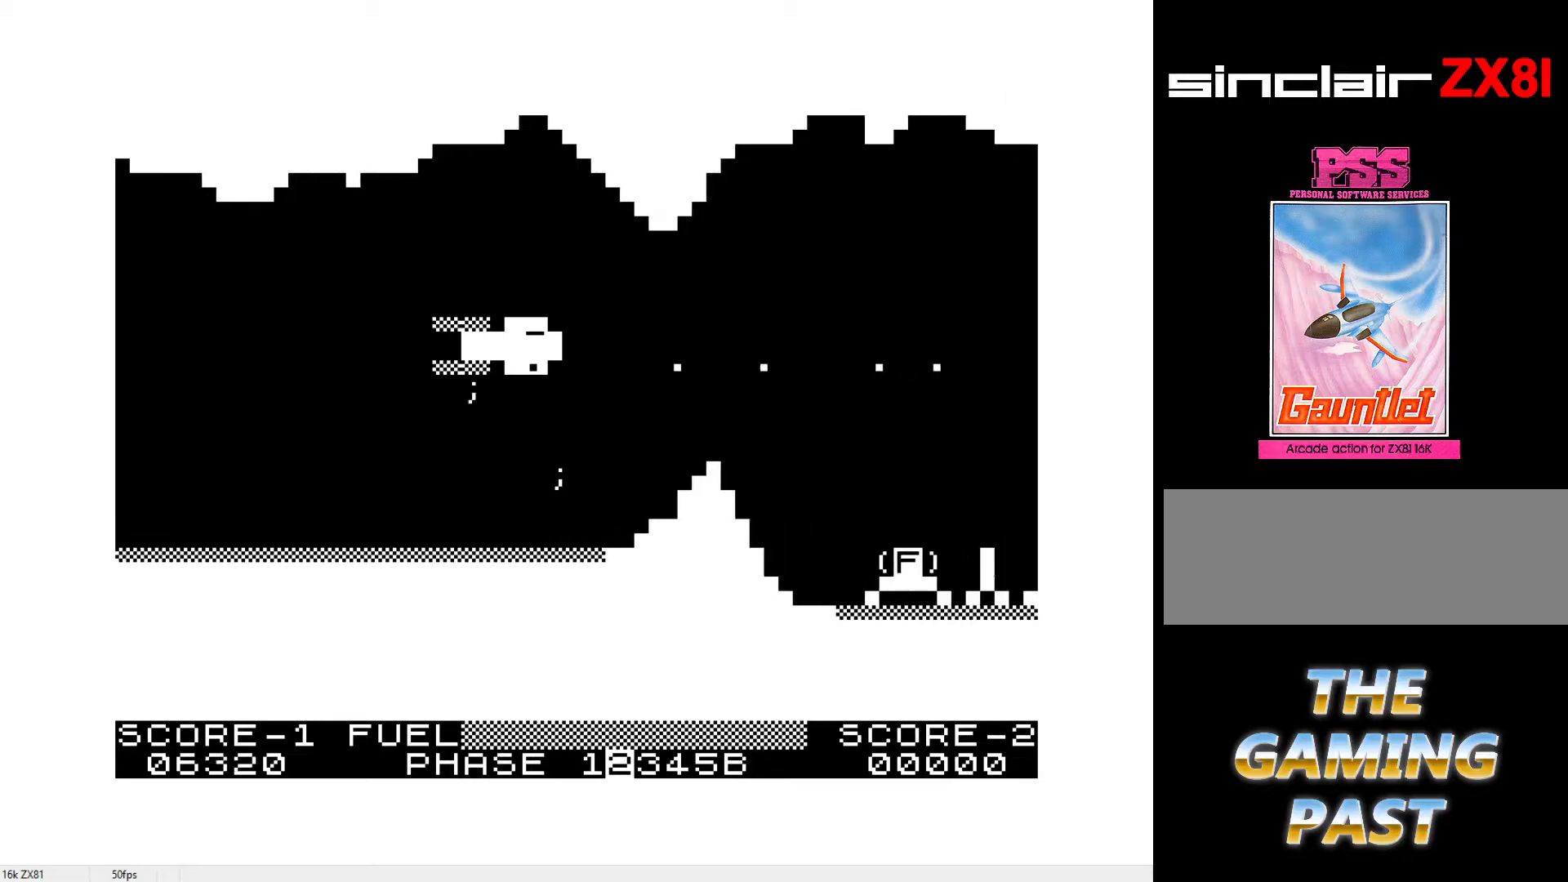
{"keys": [], "events": [[100, "i", "down"], [100, "y", "down"], [133, "i", "up"], [133, "y", "up"], [233, "i", "down"], [233, "y", "down"], [283, "i", "up"], [283, "y", "up"], [383, "i", "down"], [383, "y", "down"], [417, "i", "up"], [417, "y", "up"]]}